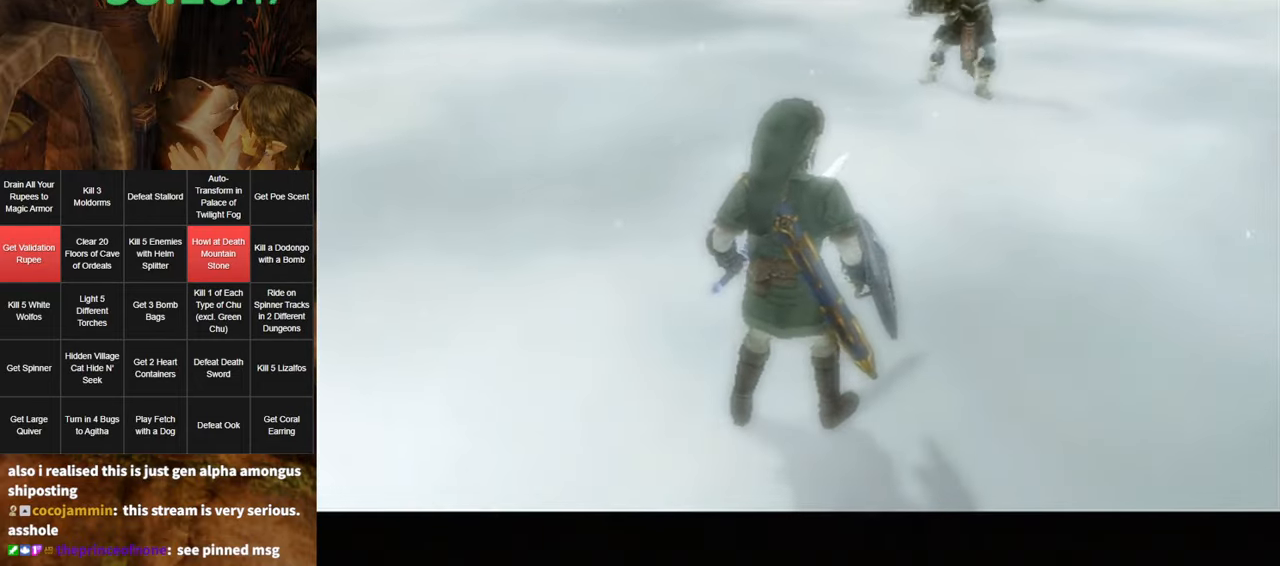
Gameplay with a controller (Nintendo layout); each line is a JSON object with the inputs held at the frame after it. "events" lists button and stick changes between this image and that frame as [ms after this image, input, new state], when the widget could be followed in between. Not read: L3 R3.
{"buttons": [], "left_stick": "center", "right_stick": "center", "events": []}
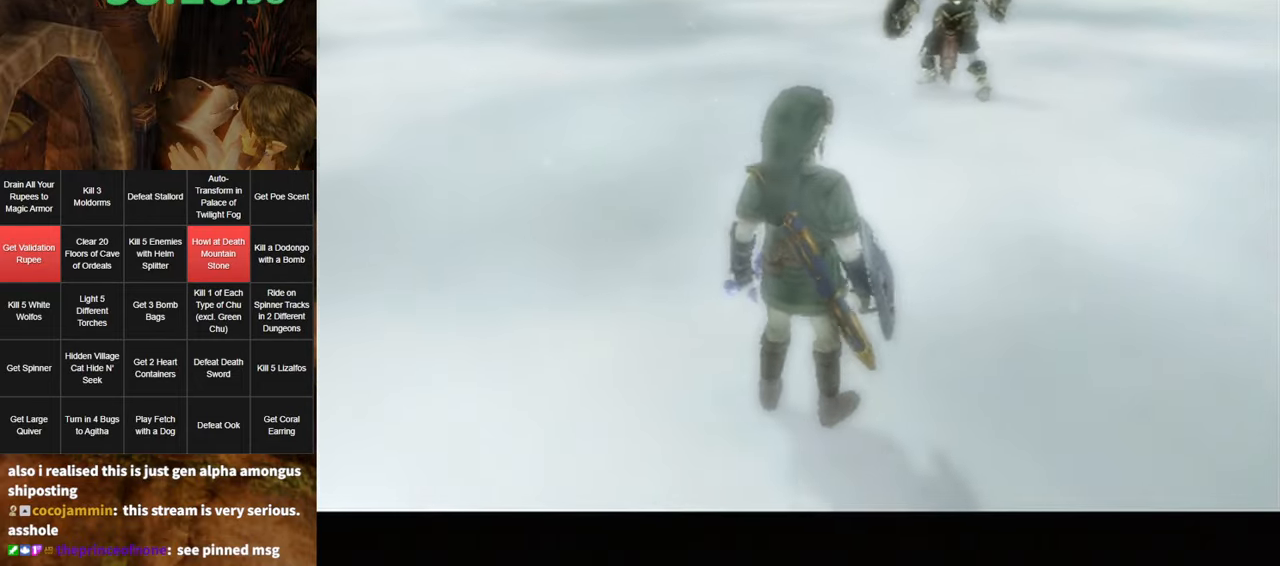
{"buttons": [], "left_stick": "center", "right_stick": "center", "events": []}
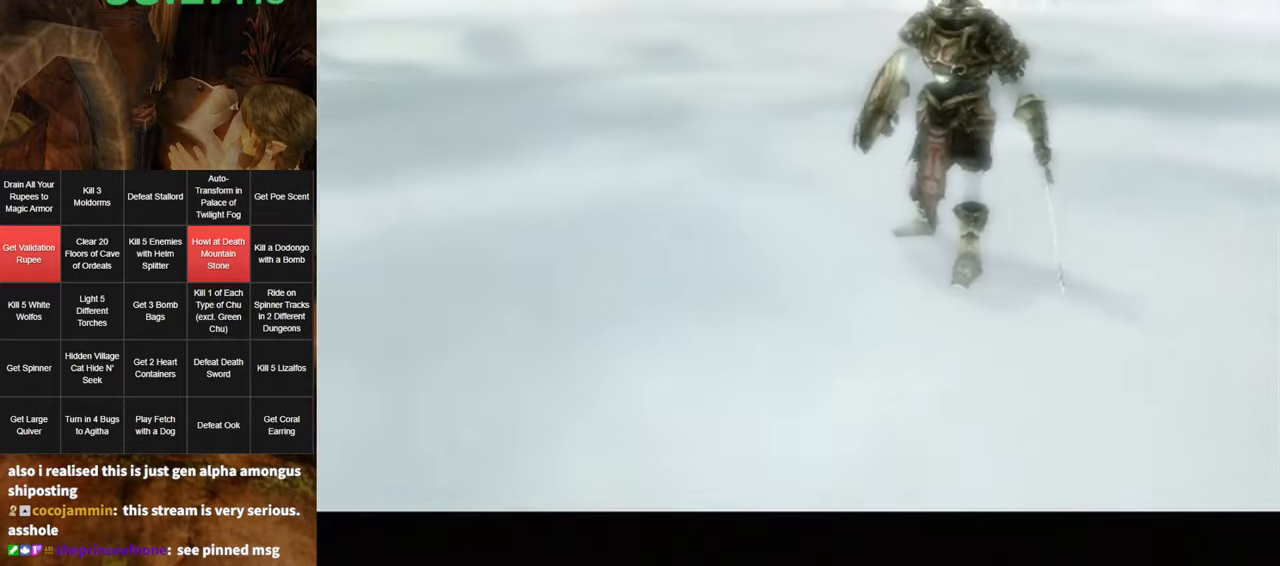
{"buttons": ["A"], "left_stick": "center", "right_stick": "center", "events": [[450, "A", "down"]]}
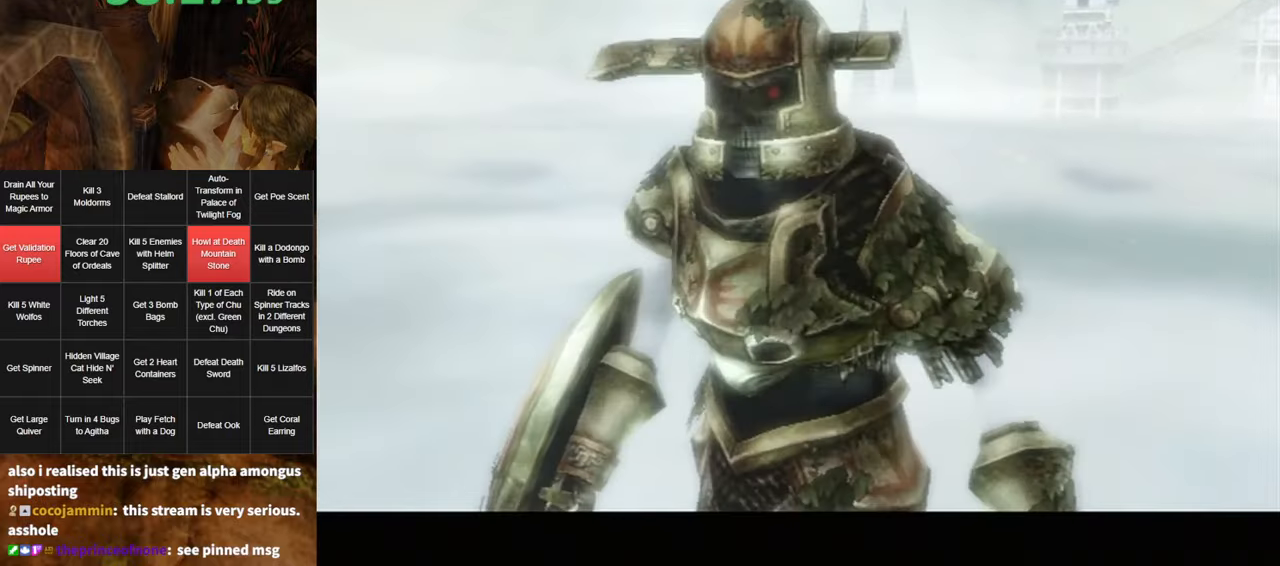
{"buttons": ["B"], "left_stick": "center", "right_stick": "center", "events": [[17, "A", "up"], [117, "B", "down"], [184, "A", "down"], [184, "B", "up"], [200, "A", "up"], [234, "B", "down"], [267, "B", "up"], [300, "A", "down"], [350, "A", "up"], [350, "B", "down"], [417, "A", "down"], [417, "B", "up"], [484, "A", "up"], [484, "B", "down"]]}
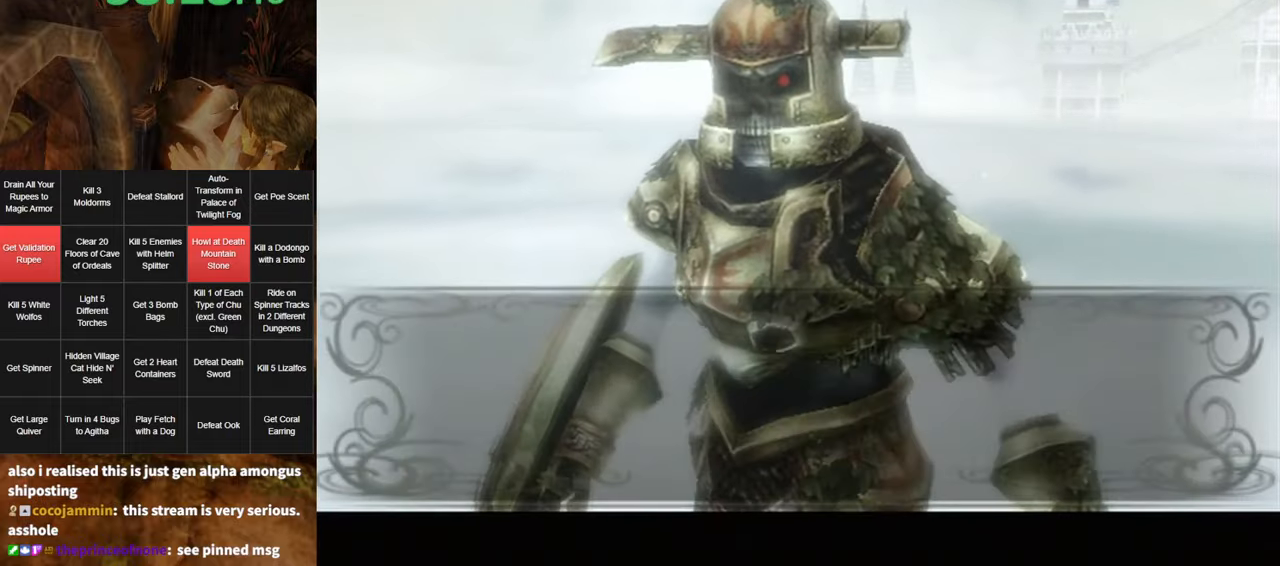
{"buttons": ["B"], "left_stick": "center", "right_stick": "center", "events": [[17, "B", "up"], [50, "A", "down"], [100, "A", "up"], [100, "B", "down"], [134, "B", "up"], [167, "A", "down"], [234, "A", "up"], [234, "B", "down"], [267, "A", "down"], [267, "B", "up"], [334, "A", "up"], [334, "B", "down"], [400, "A", "down"], [400, "B", "up"], [484, "A", "up"], [484, "B", "down"]]}
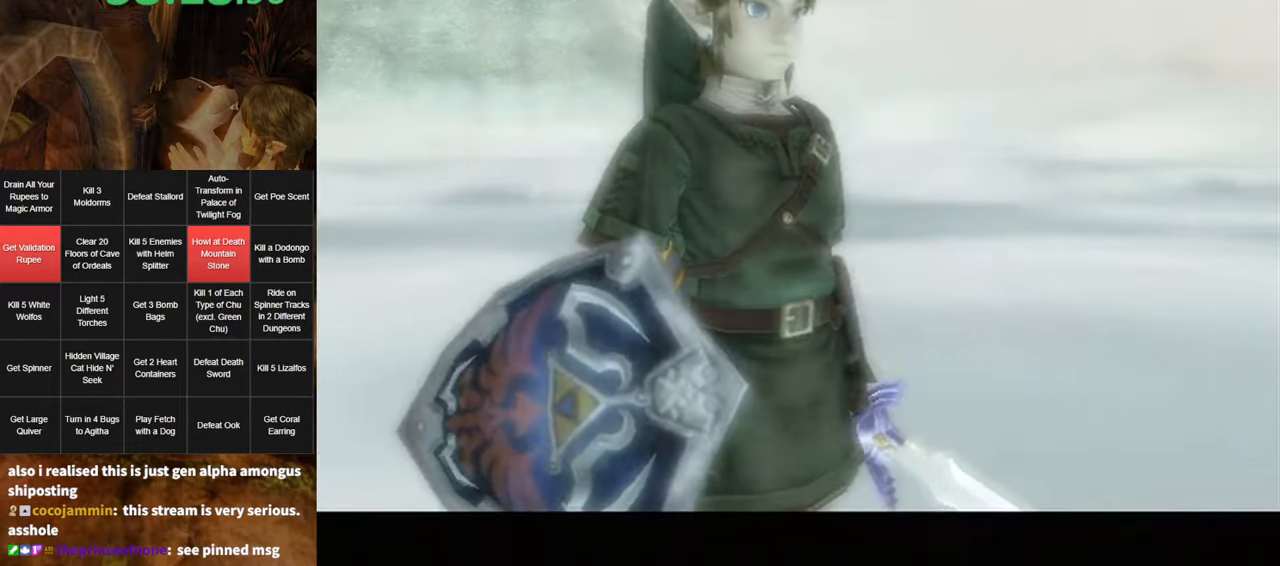
{"buttons": [], "left_stick": "center", "right_stick": "center", "events": [[17, "B", "up"], [117, "B", "down"], [150, "A", "down"], [150, "B", "up"], [200, "A", "up"]]}
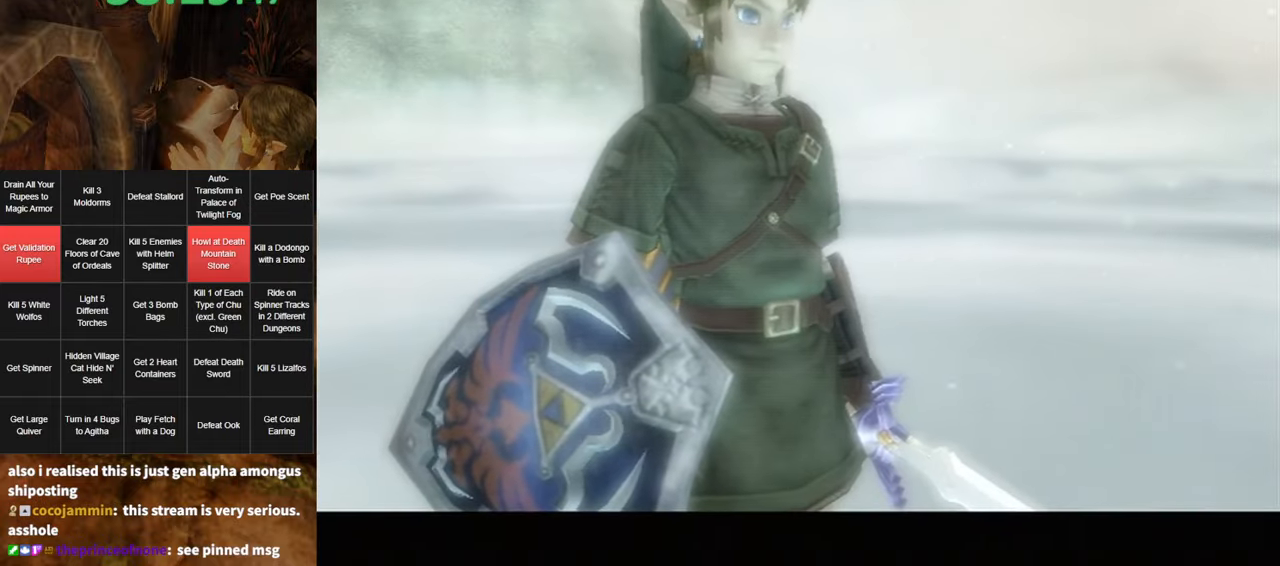
{"buttons": [], "left_stick": "center", "right_stick": "center", "events": []}
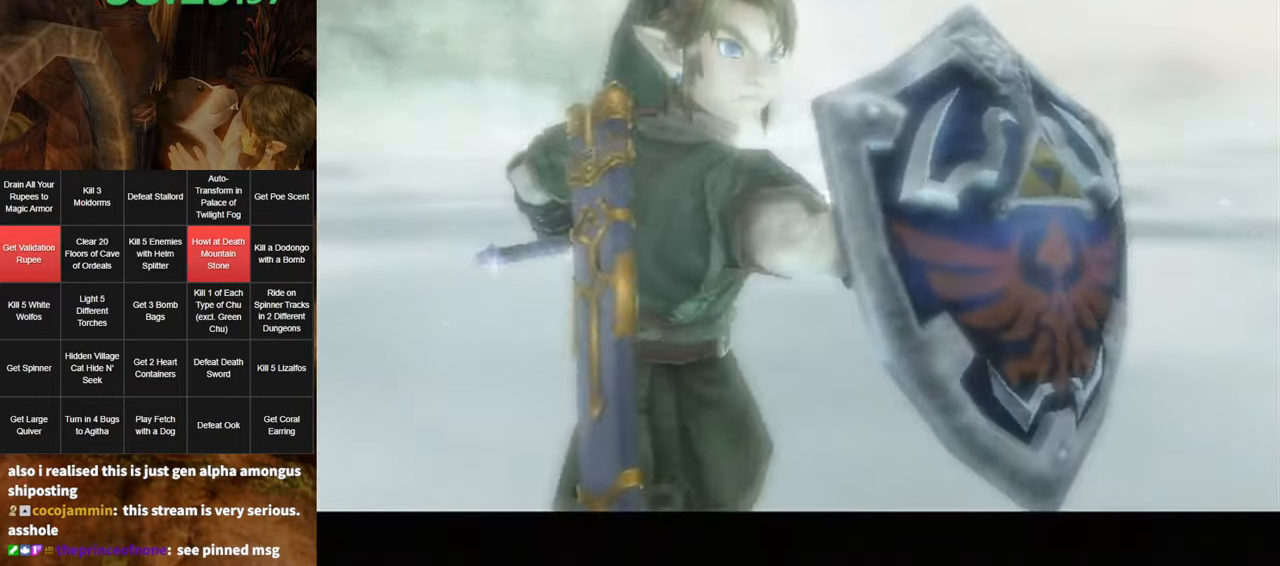
{"buttons": [], "left_stick": "center", "right_stick": "center", "events": []}
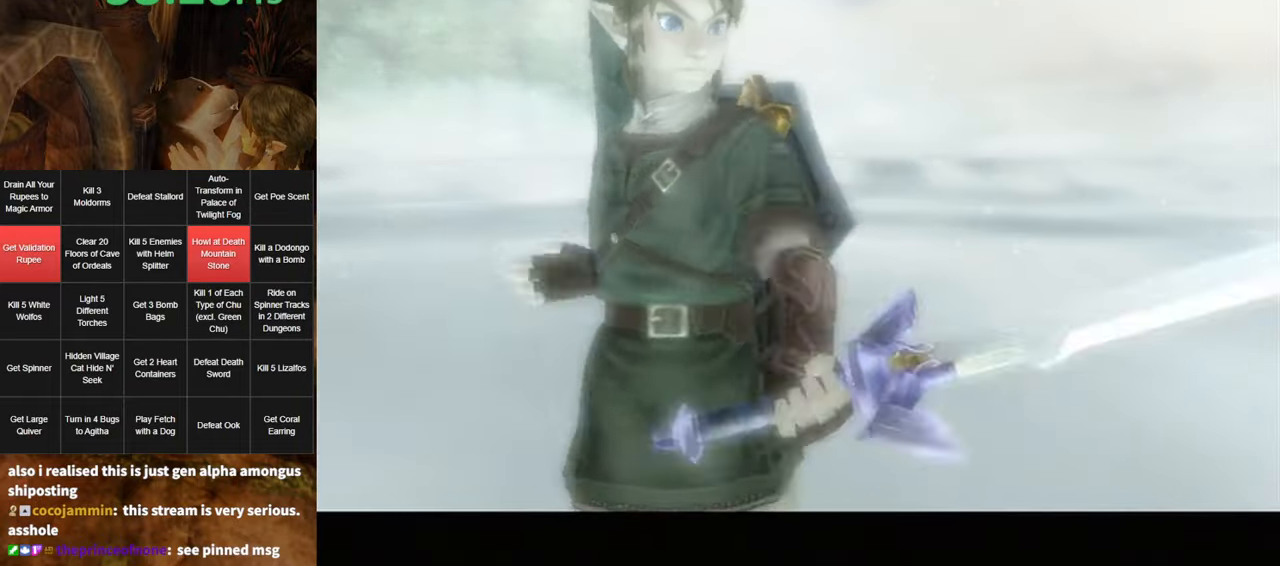
{"buttons": [], "left_stick": "center", "right_stick": "center", "events": []}
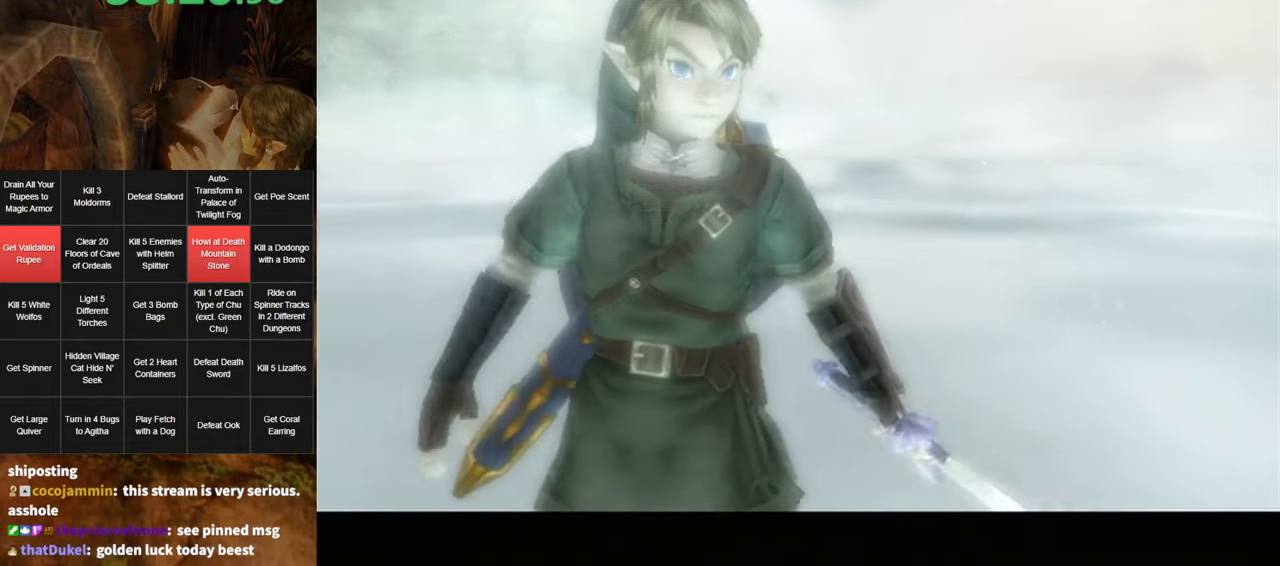
{"buttons": [], "left_stick": "center", "right_stick": "center", "events": []}
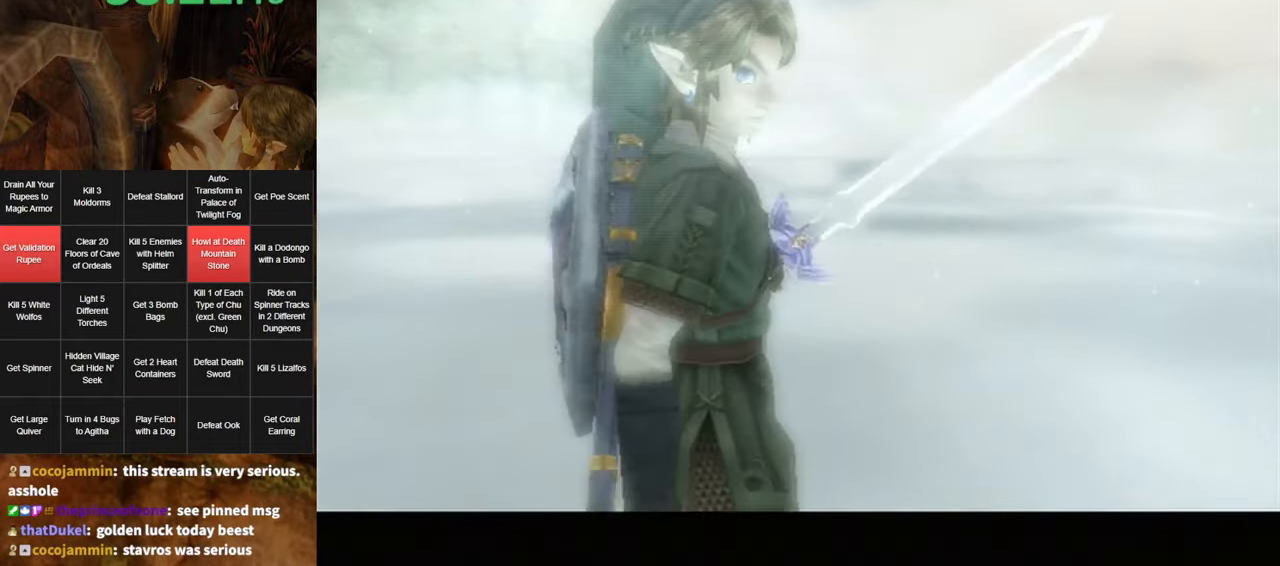
{"buttons": [], "left_stick": "center", "right_stick": "center", "events": []}
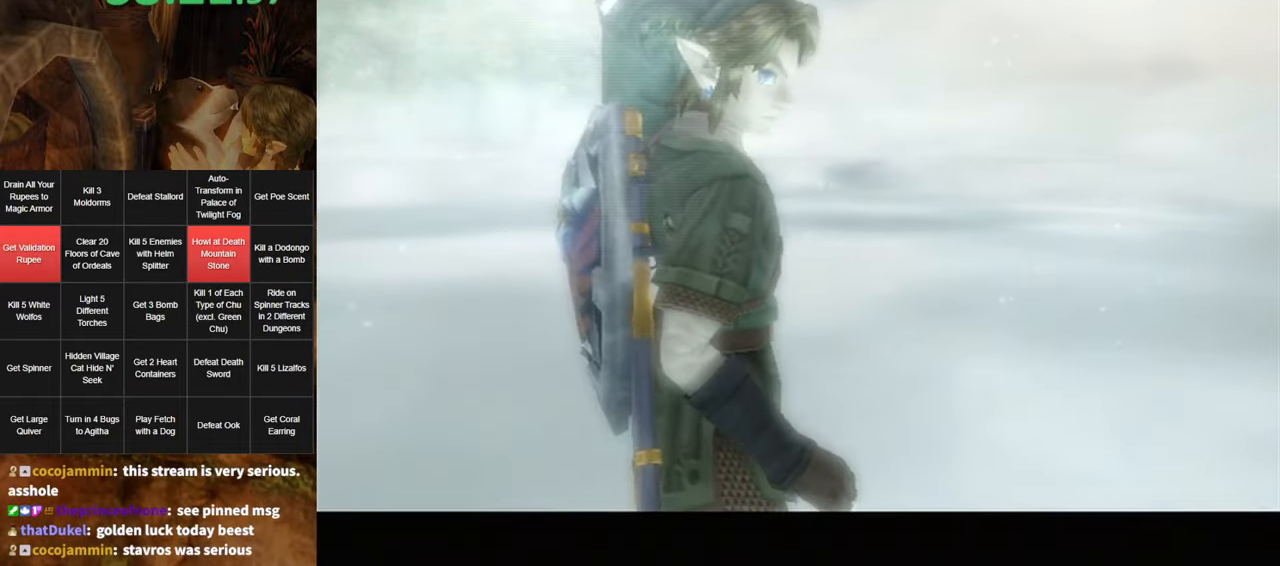
{"buttons": [], "left_stick": "center", "right_stick": "center", "events": []}
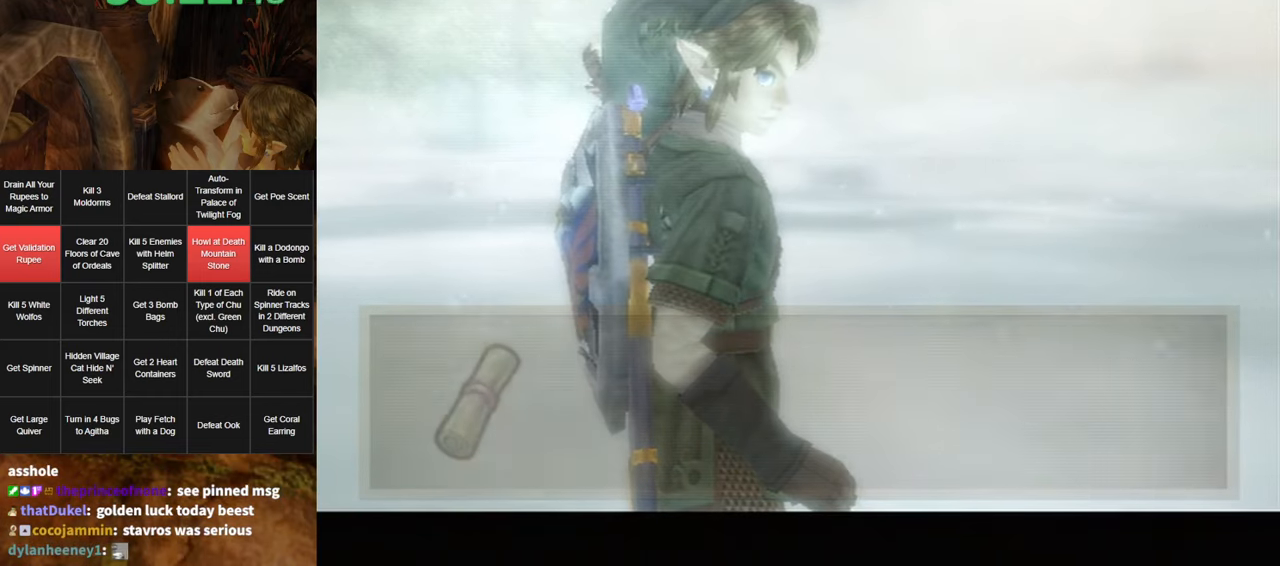
{"buttons": [], "left_stick": "center", "right_stick": "center", "events": []}
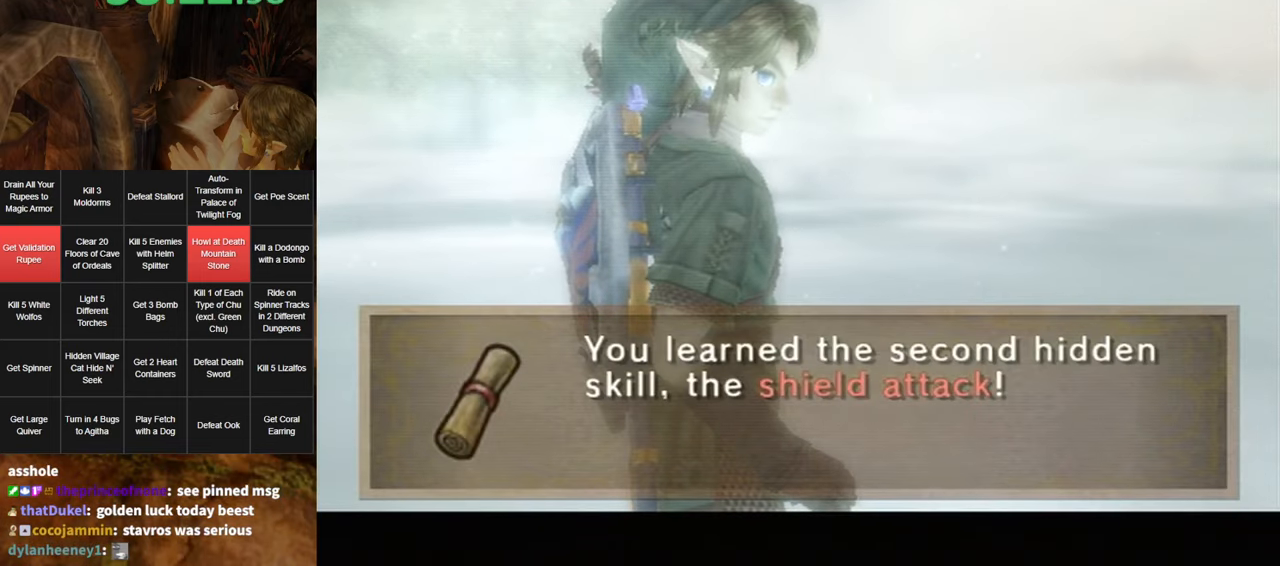
{"buttons": ["B"], "left_stick": "center", "right_stick": "center", "events": [[150, "A", "down"], [266, "A", "up"], [300, "B", "down"], [400, "A", "down"], [400, "B", "up"], [450, "A", "up"], [450, "B", "down"]]}
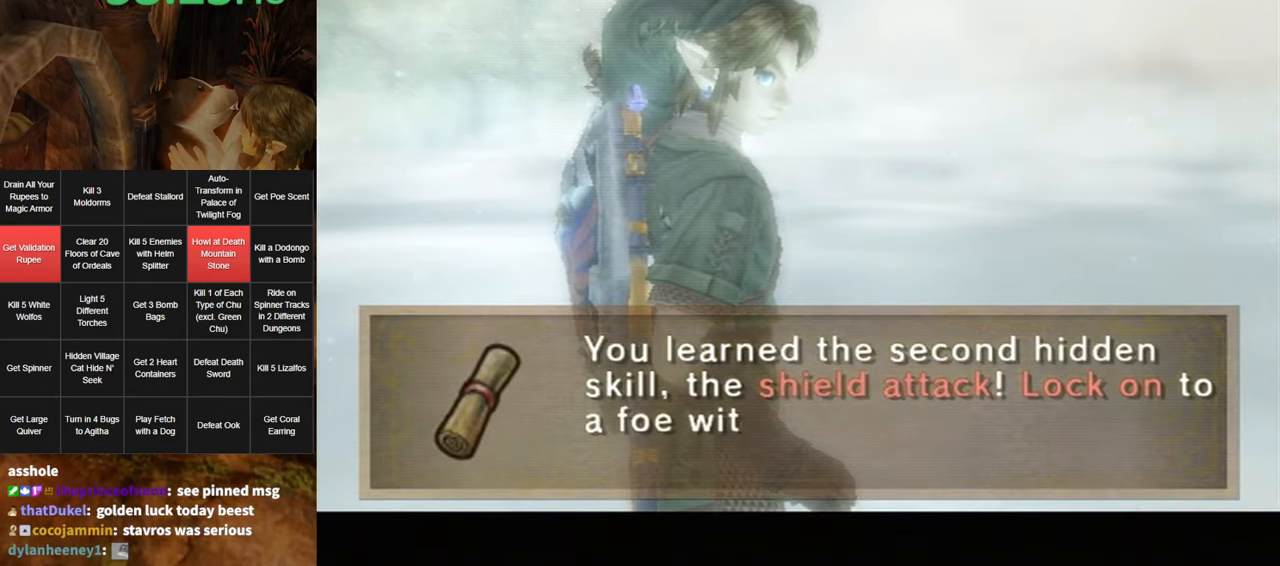
{"buttons": ["B"], "left_stick": "center", "right_stick": "center", "events": [[16, "A", "down"], [83, "A", "up"], [150, "B", "up"], [183, "A", "down"], [200, "A", "up"], [200, "B", "down"], [233, "B", "up"], [266, "A", "down"], [333, "A", "up"], [333, "B", "down"], [400, "B", "up"], [416, "A", "down"], [450, "A", "up"], [450, "B", "down"]]}
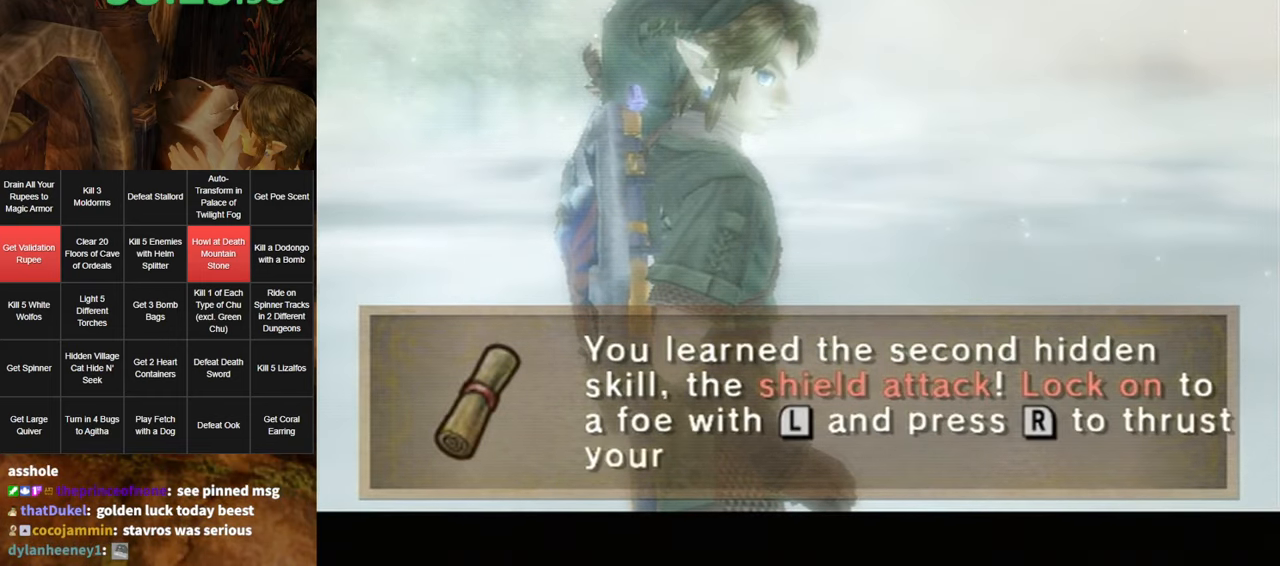
{"buttons": ["B"], "left_stick": "center", "right_stick": "center", "events": [[16, "B", "up"], [50, "A", "down"], [83, "A", "up"], [116, "B", "down"], [150, "B", "up"], [166, "A", "down"], [233, "A", "up"], [233, "B", "down"], [266, "B", "up"], [300, "A", "down"], [366, "A", "up"], [366, "B", "down"], [433, "A", "down"], [433, "B", "up"], [483, "A", "up"], [483, "B", "down"]]}
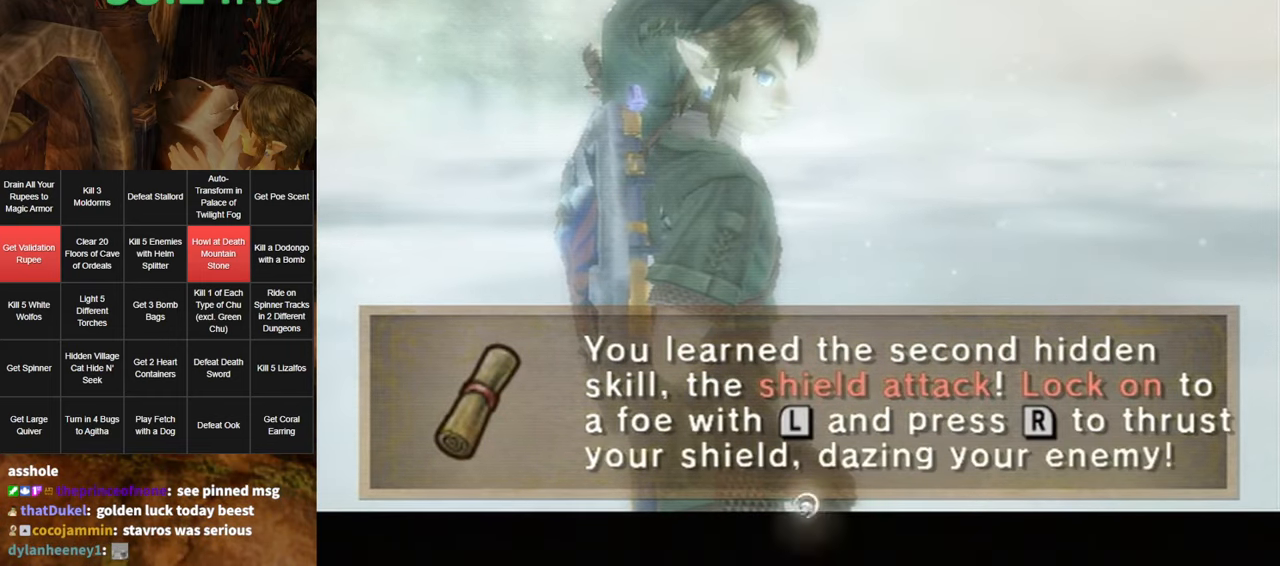
{"buttons": ["A"], "left_stick": "center", "right_stick": "center", "events": [[50, "A", "down"], [50, "B", "up"], [133, "A", "up"], [133, "B", "down"], [166, "B", "up"], [200, "A", "down"], [266, "A", "up"], [300, "B", "down"], [333, "A", "down"], [333, "B", "up"], [383, "A", "up"], [383, "B", "down"], [450, "A", "down"], [450, "B", "up"]]}
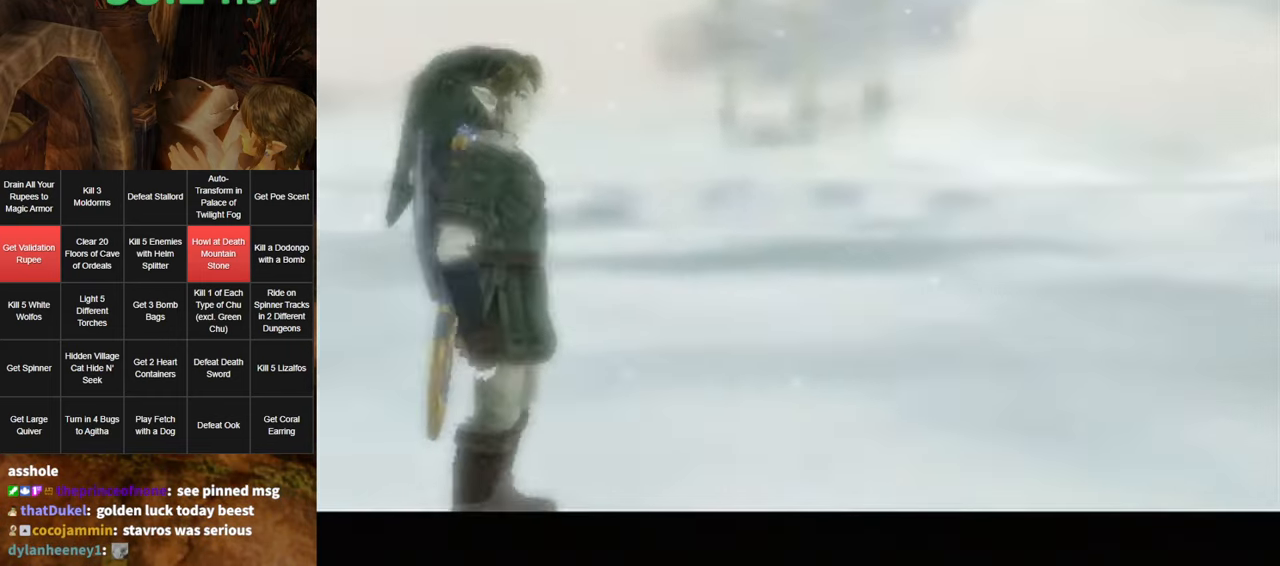
{"buttons": [], "left_stick": "center", "right_stick": "center", "events": [[16, "A", "up"], [83, "B", "down"], [116, "A", "down"], [116, "B", "up"], [183, "A", "up"], [216, "A", "down"], [300, "A", "up"], [333, "B", "down"], [366, "A", "down"], [366, "B", "up"], [383, "A", "up"], [450, "B", "down"], [483, "B", "up"]]}
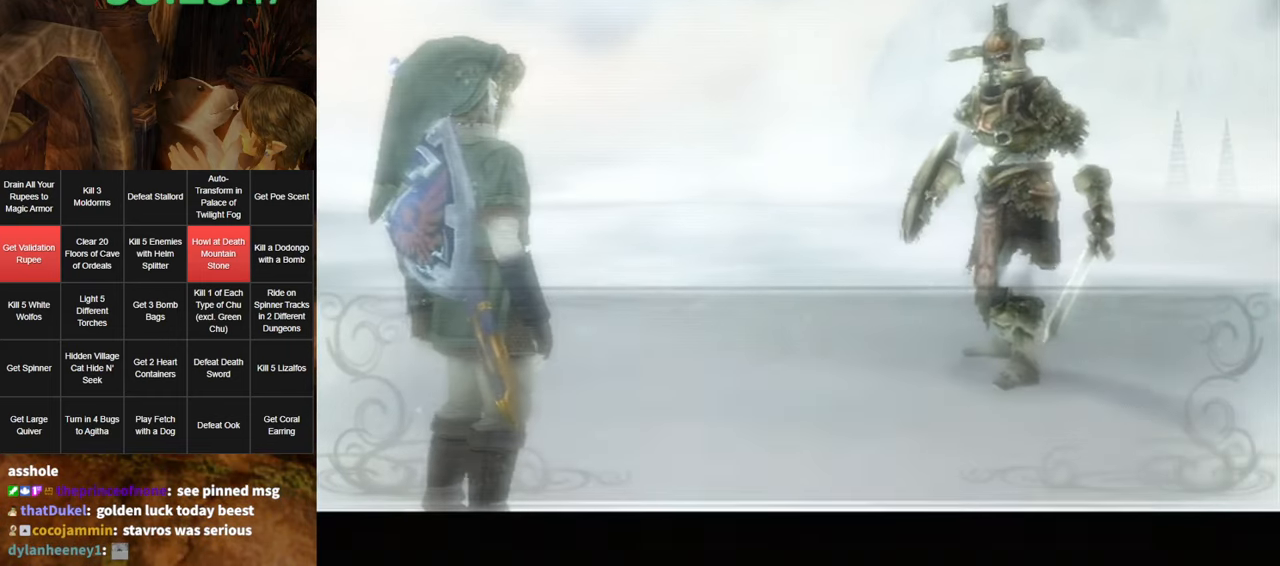
{"buttons": [], "left_stick": "center", "right_stick": "center", "events": [[50, "B", "down"], [150, "A", "down"], [150, "B", "up"], [183, "A", "up"], [200, "B", "down"], [233, "B", "up"], [266, "A", "down"], [300, "A", "up"], [300, "B", "down"], [366, "B", "up"], [400, "A", "down"], [416, "B", "down"], [450, "A", "up"], [483, "B", "up"]]}
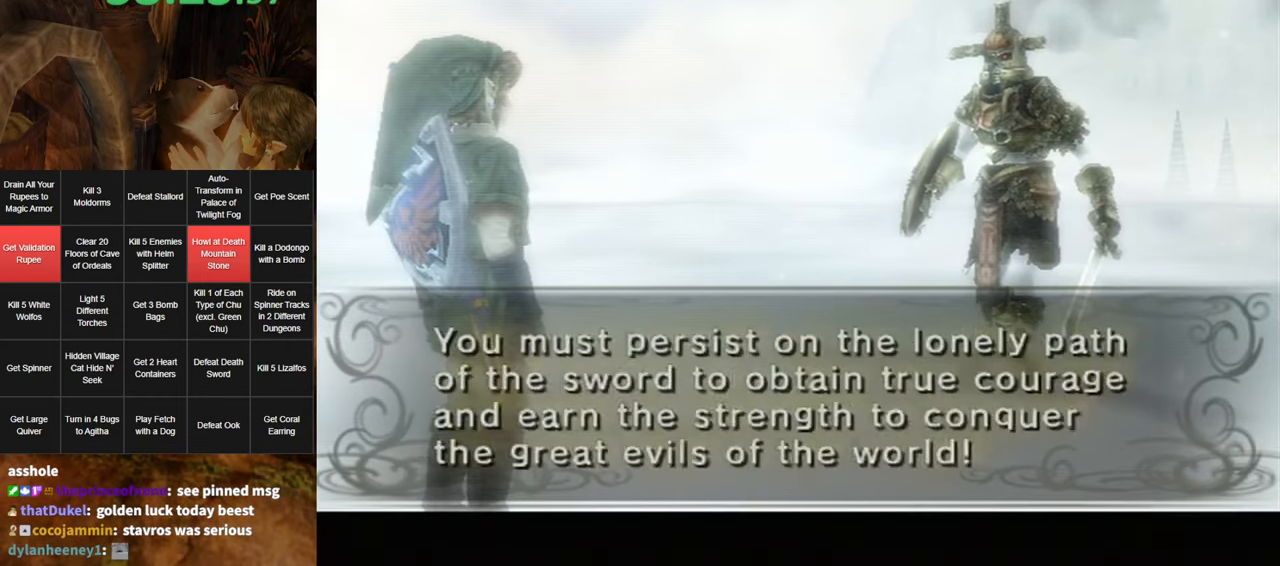
{"buttons": ["B"], "left_stick": "center", "right_stick": "center", "events": [[16, "A", "down"], [50, "A", "up"], [50, "B", "down"], [116, "A", "down"], [116, "B", "up"], [166, "A", "up"], [166, "B", "down"], [233, "A", "down"], [233, "B", "up"], [300, "A", "up"], [300, "B", "down"], [366, "A", "down"], [366, "B", "up"], [450, "A", "up"], [450, "B", "down"]]}
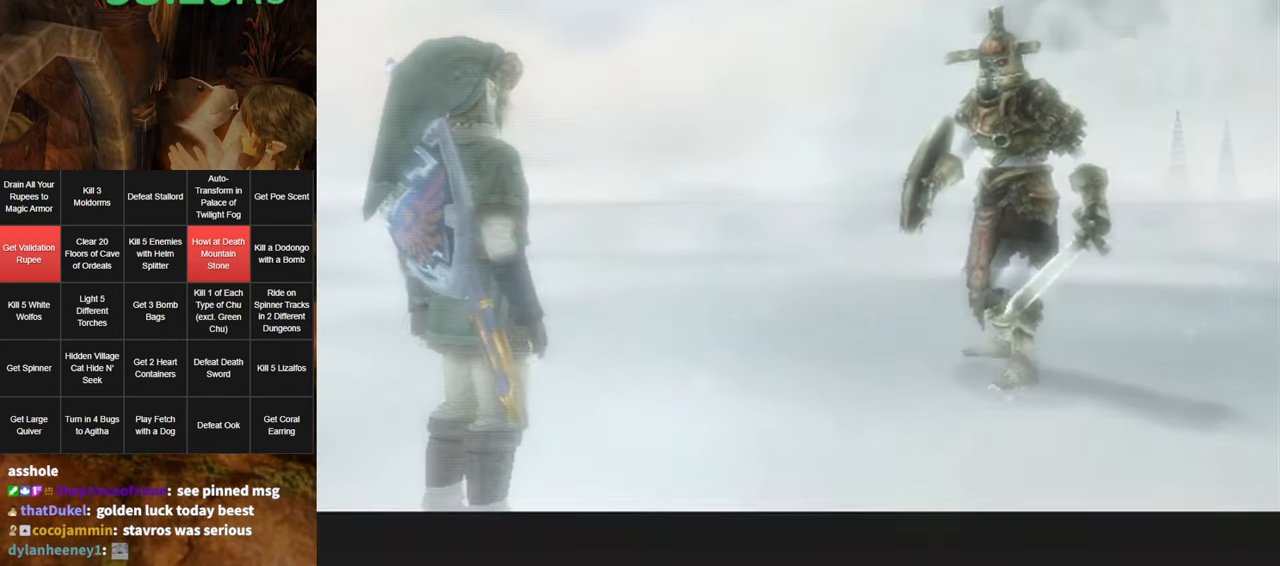
{"buttons": [], "left_stick": "center", "right_stick": "center", "events": [[16, "A", "down"], [16, "B", "up"], [50, "A", "up"], [50, "B", "down"], [100, "B", "up"], [166, "A", "down"], [166, "B", "down"], [200, "A", "up"], [266, "B", "up"], [300, "A", "down"], [333, "A", "up"], [333, "B", "down"], [366, "B", "up"], [400, "A", "down"], [450, "A", "up"]]}